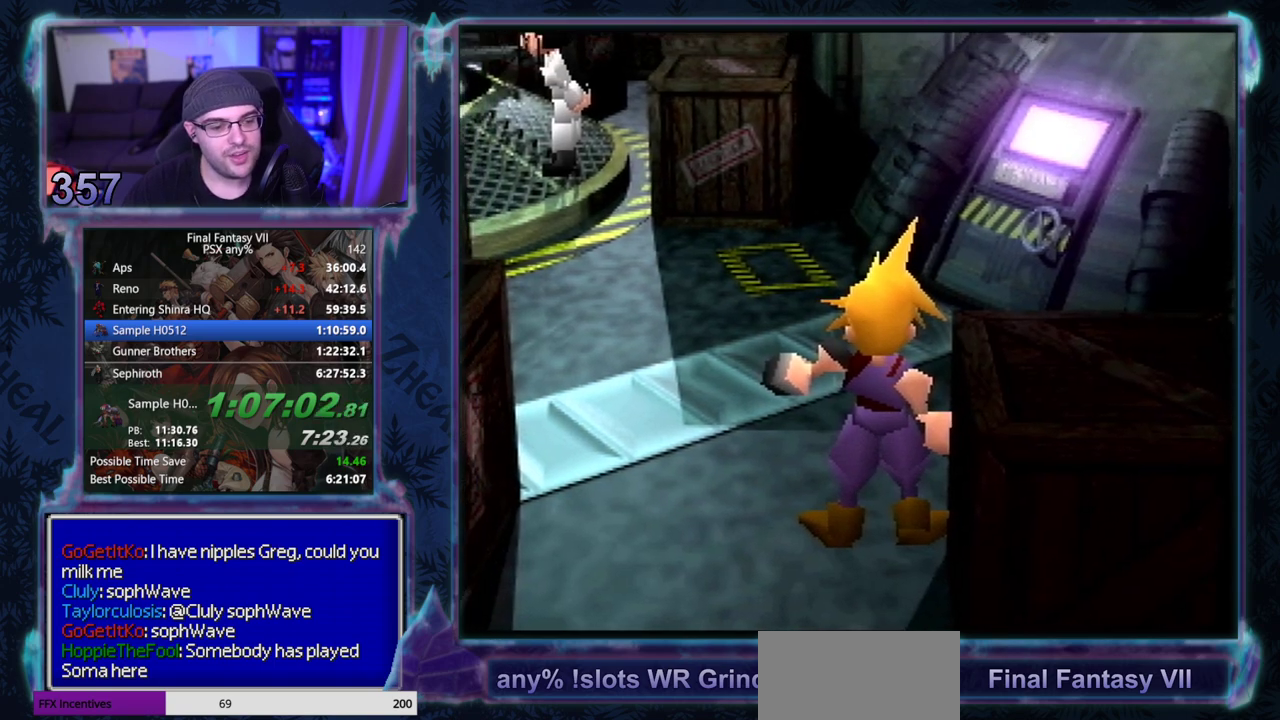
Gameplay with a controller (PlayStation layout); each line is a JSON object with the inputs held at the frame after it. Not read: L3 R3 right_stick.
{"buttons": [], "left_stick": "center"}
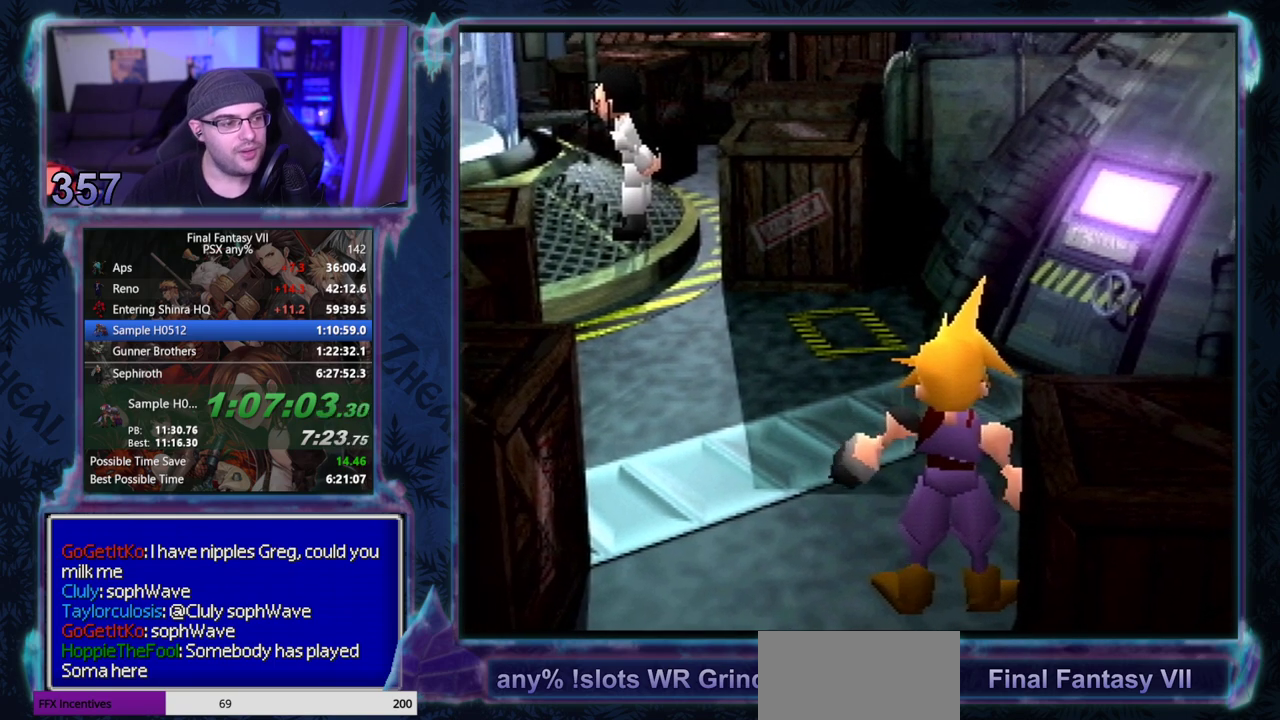
{"buttons": ["CIRCLE"], "left_stick": "center"}
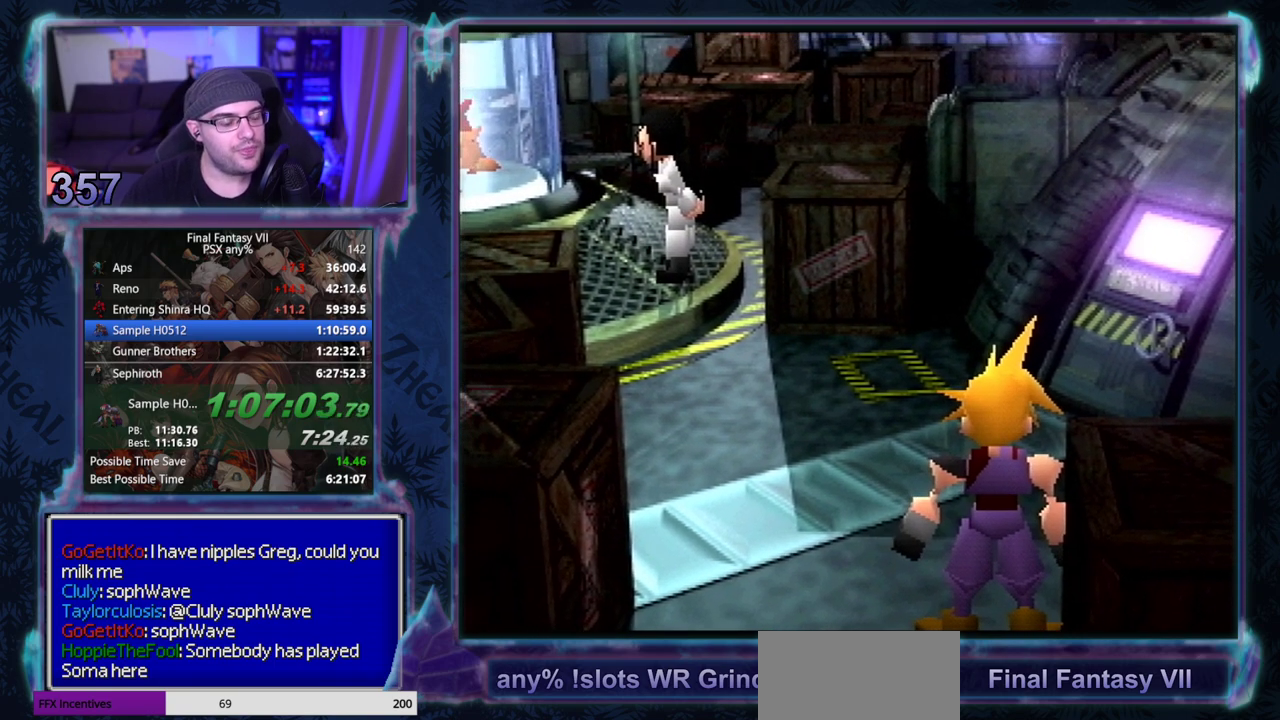
{"buttons": [], "left_stick": "center"}
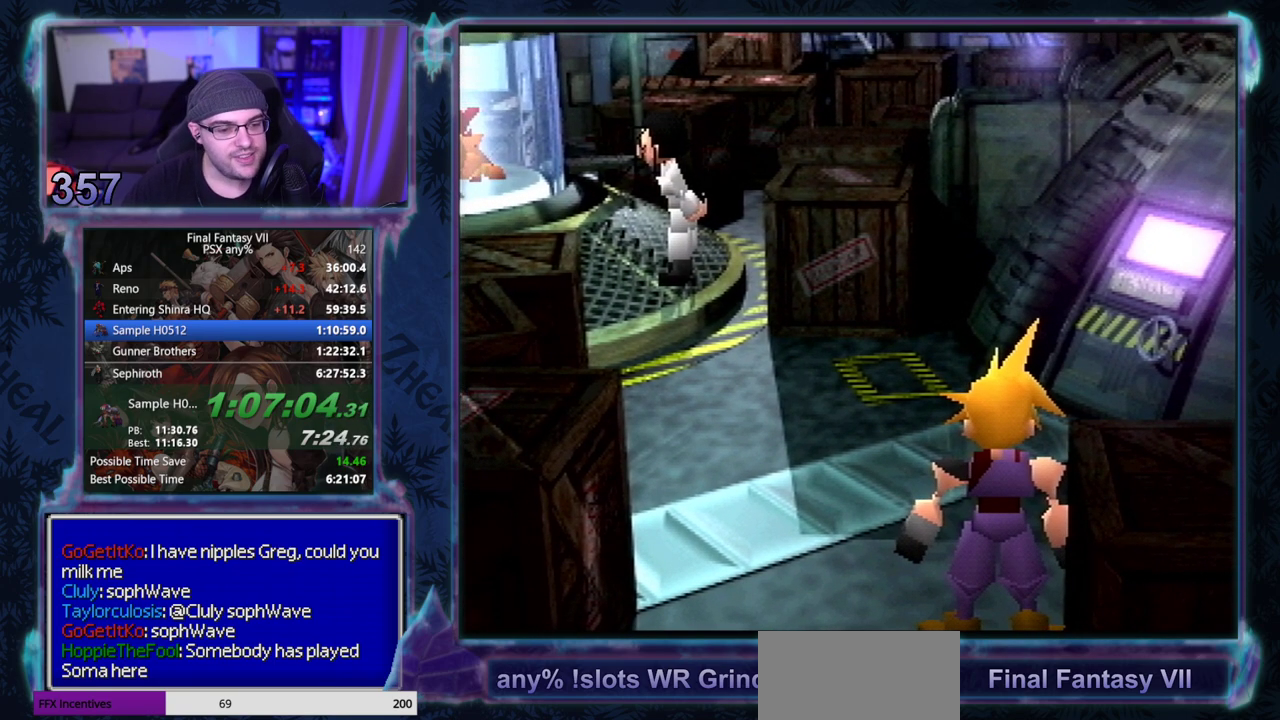
{"buttons": ["CIRCLE"], "left_stick": "center"}
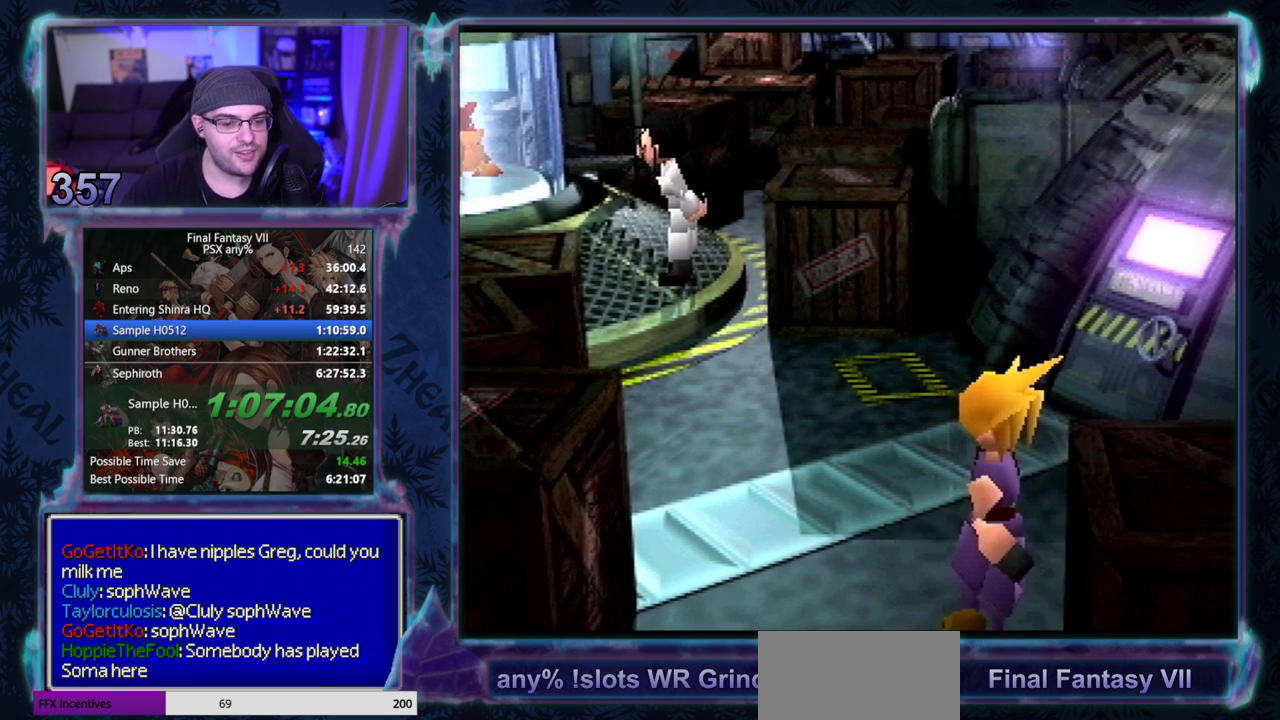
{"buttons": [], "left_stick": "center"}
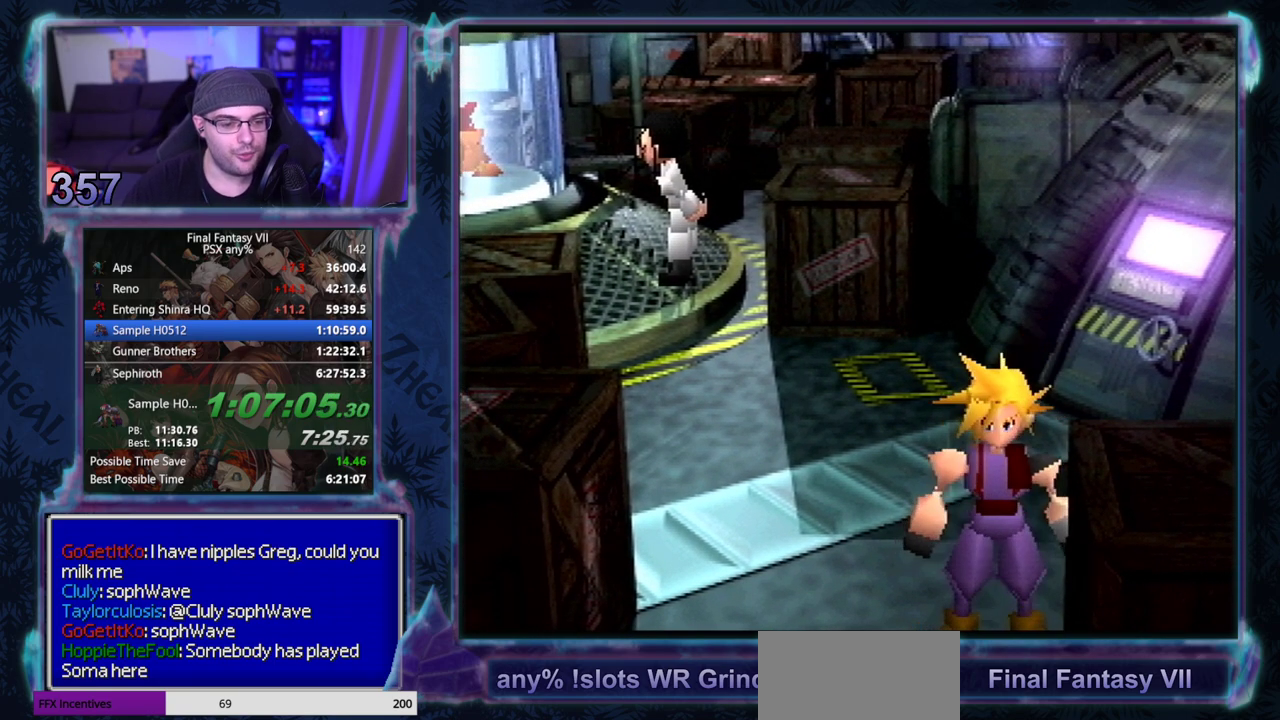
{"buttons": ["CIRCLE"], "left_stick": "center"}
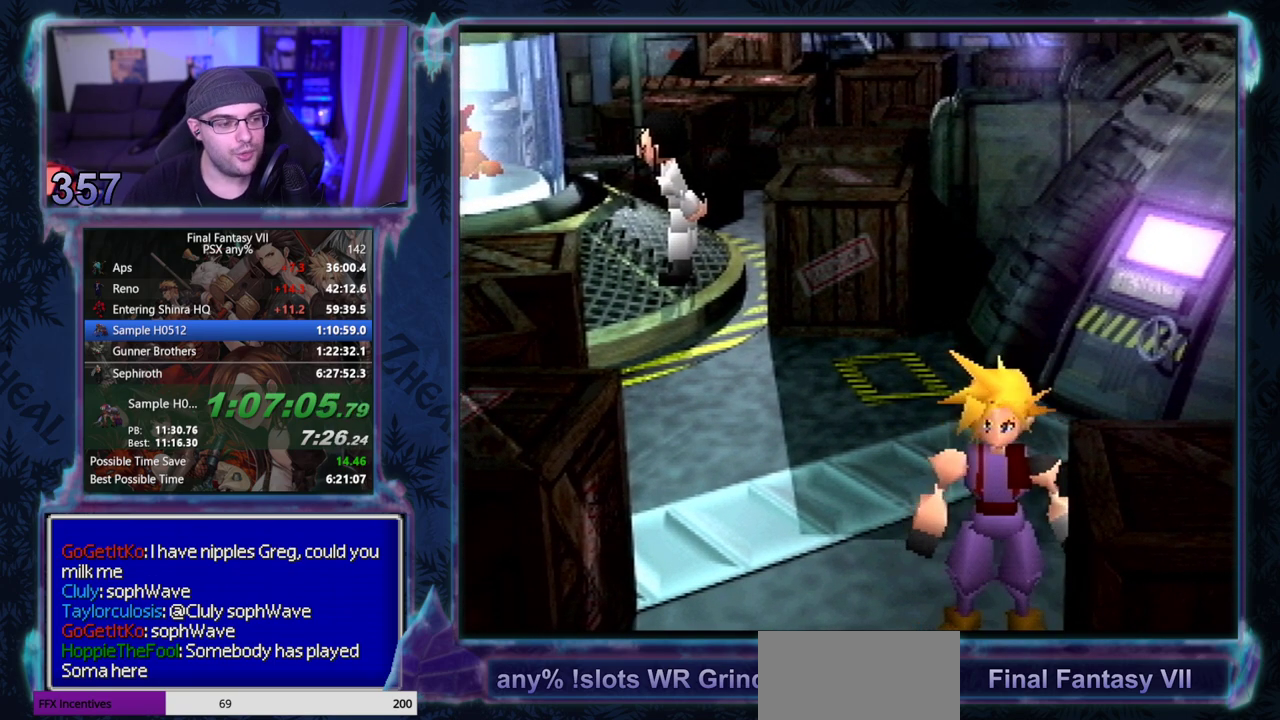
{"buttons": [], "left_stick": "center"}
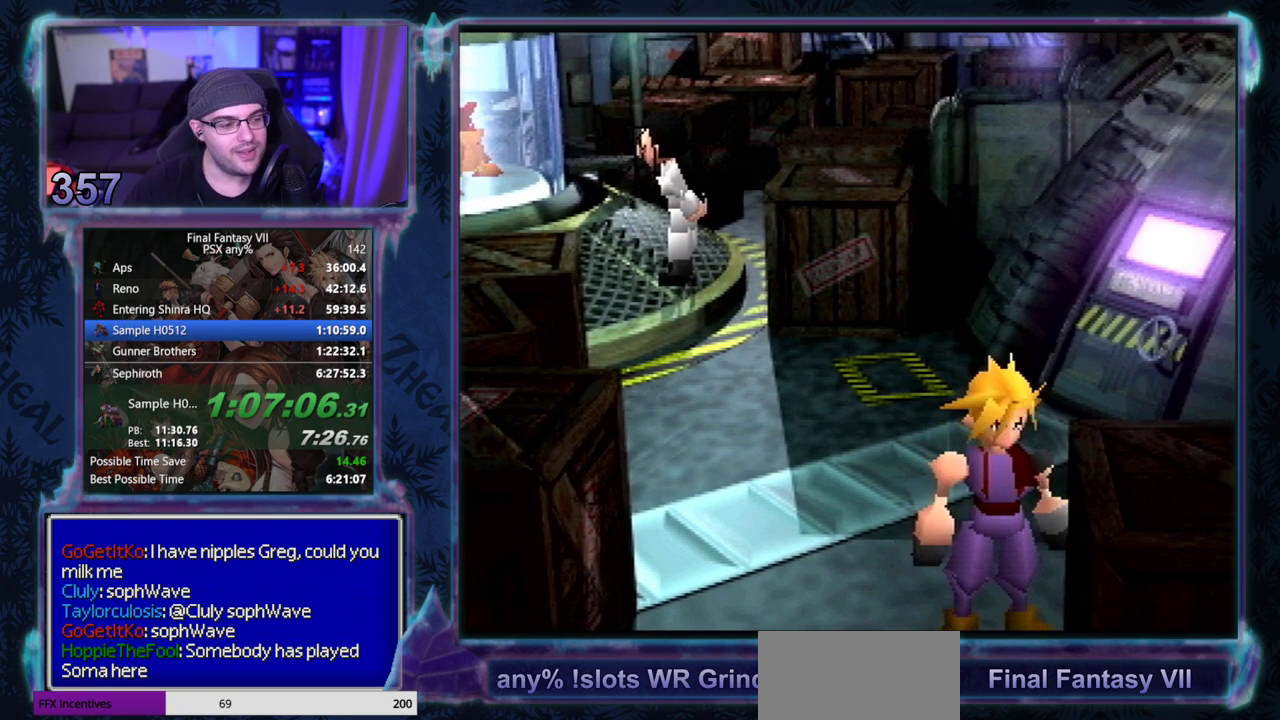
{"buttons": ["CIRCLE"], "left_stick": "center"}
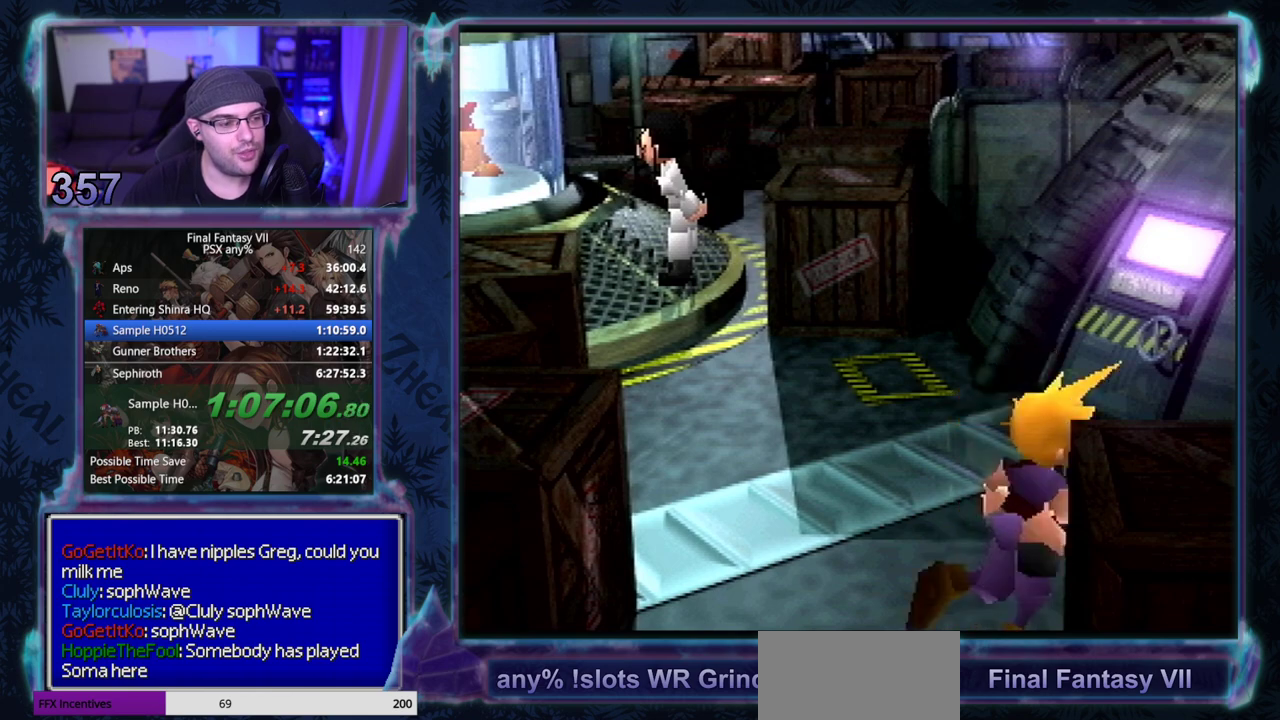
{"buttons": [], "left_stick": "center"}
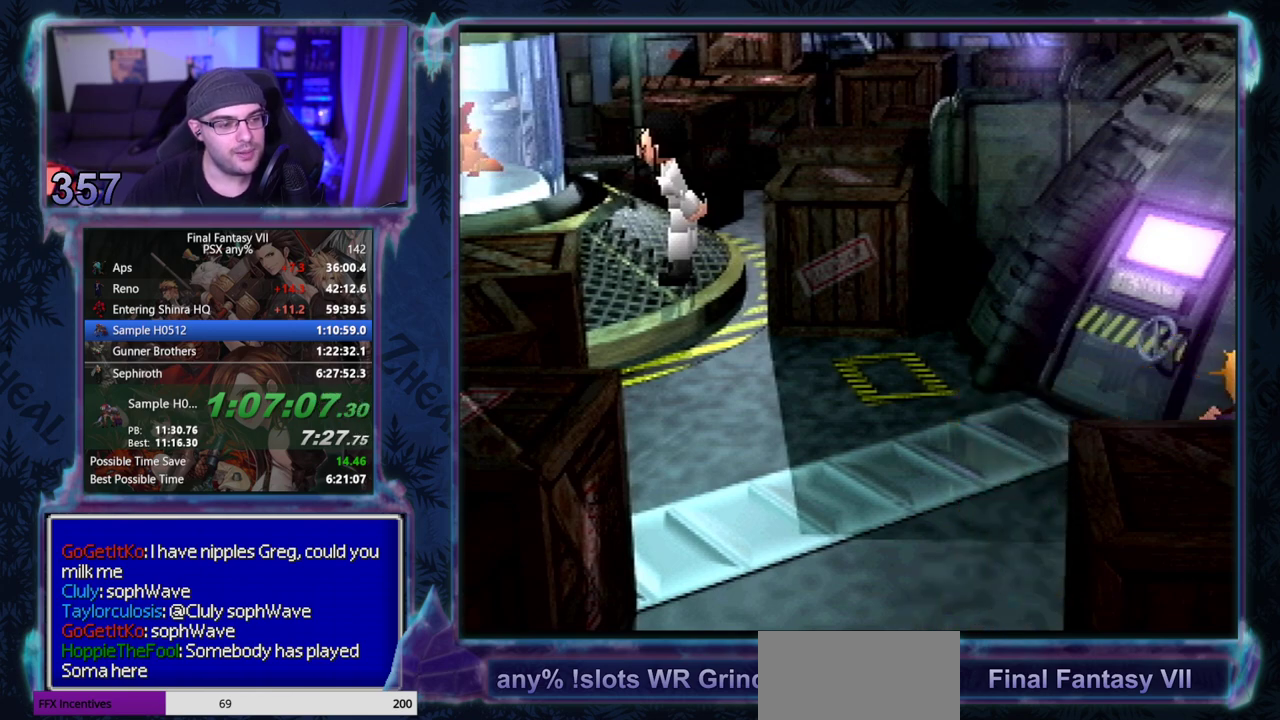
{"buttons": [], "left_stick": "center"}
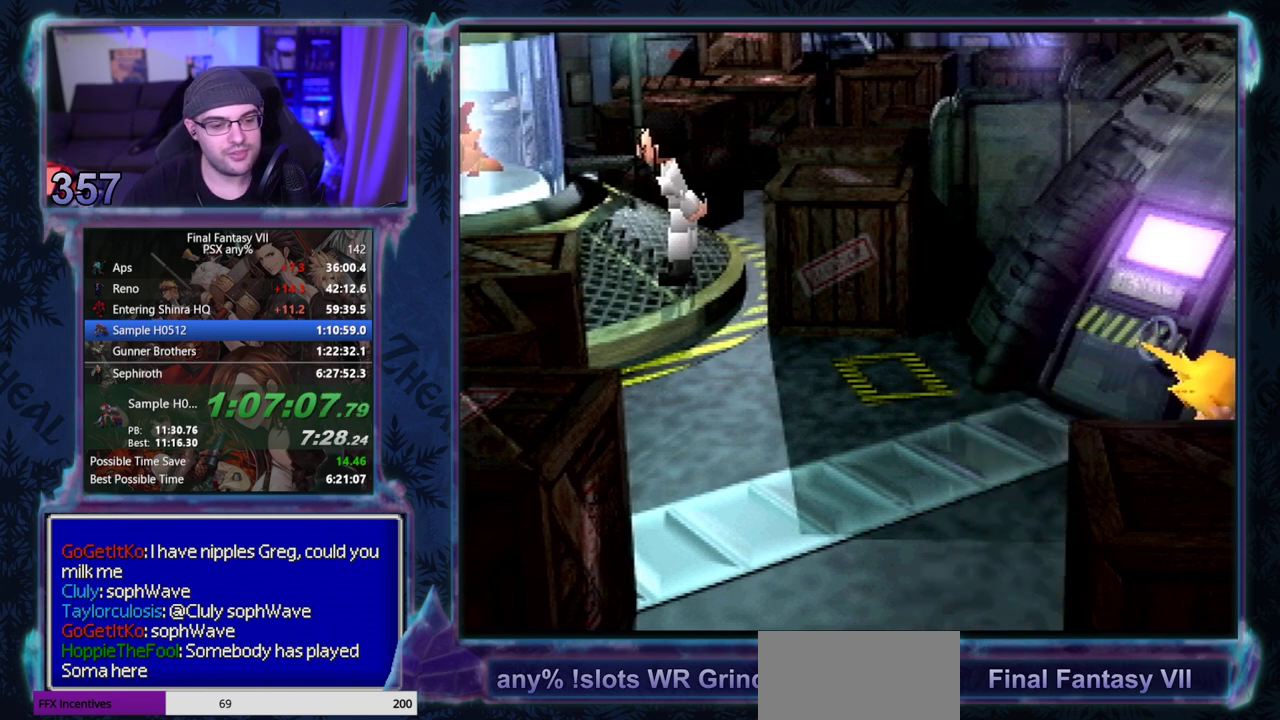
{"buttons": ["CIRCLE"], "left_stick": "center"}
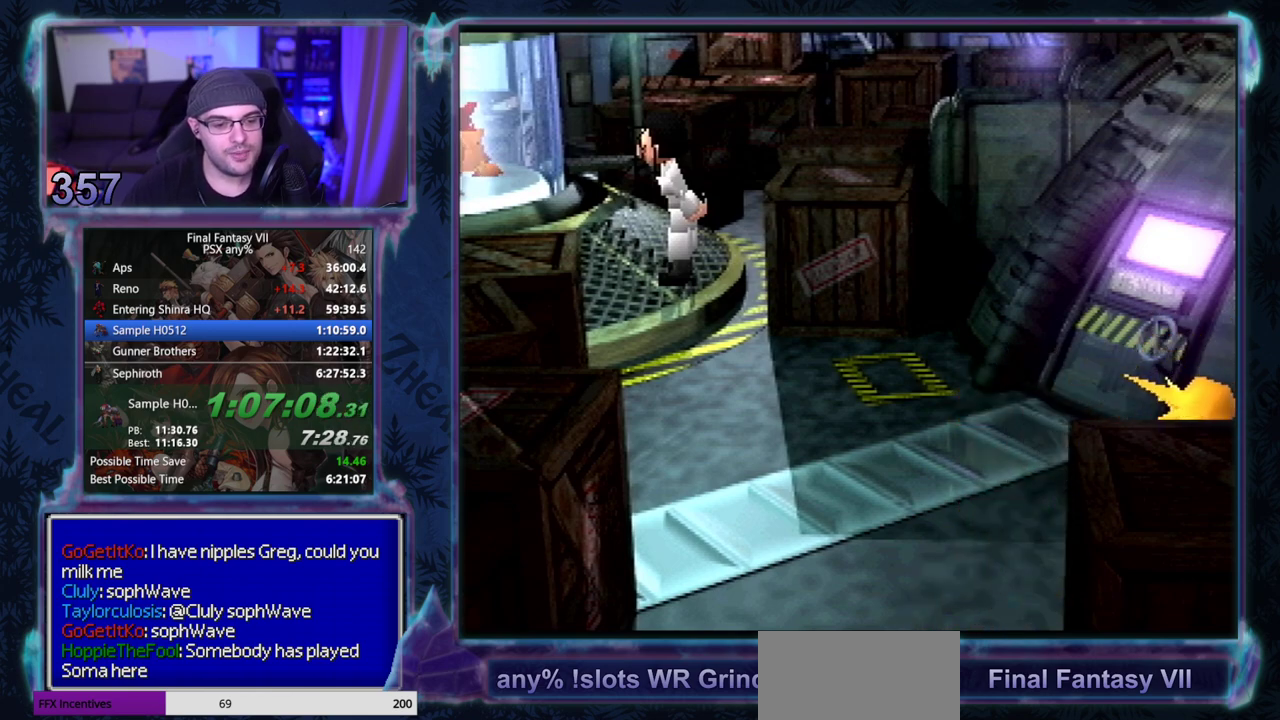
{"buttons": [], "left_stick": "center"}
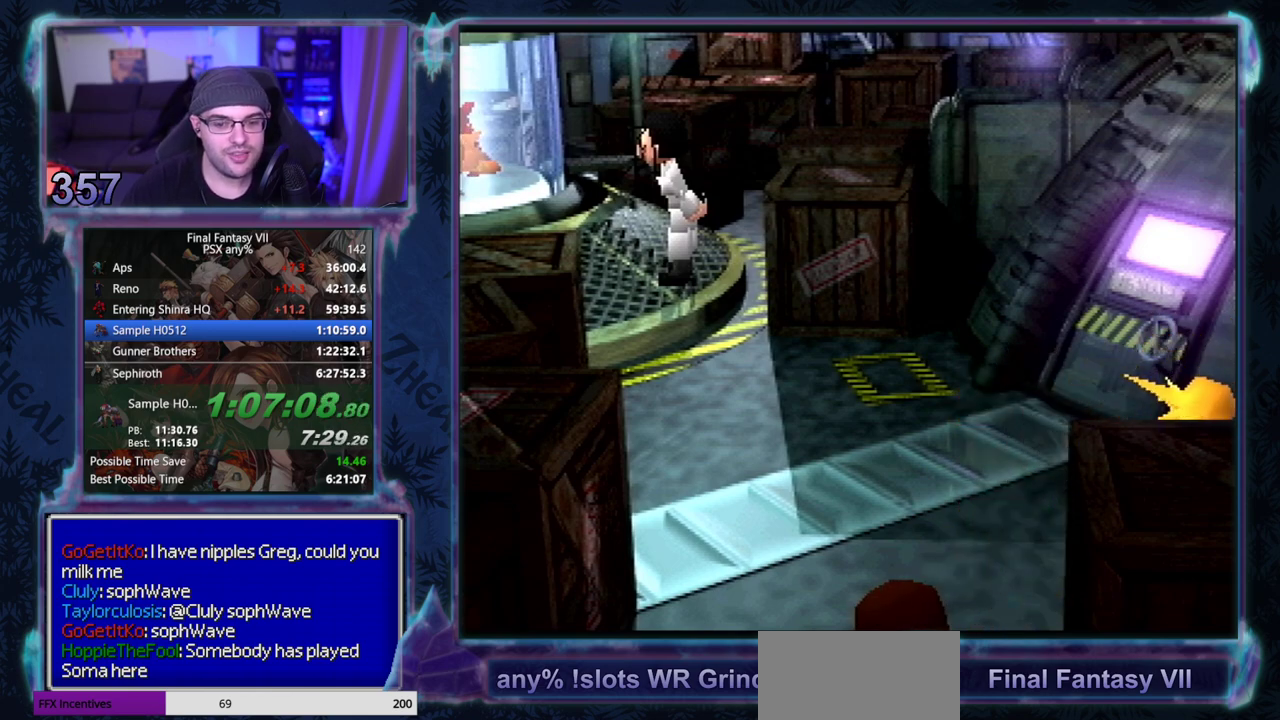
{"buttons": ["CIRCLE"], "left_stick": "center"}
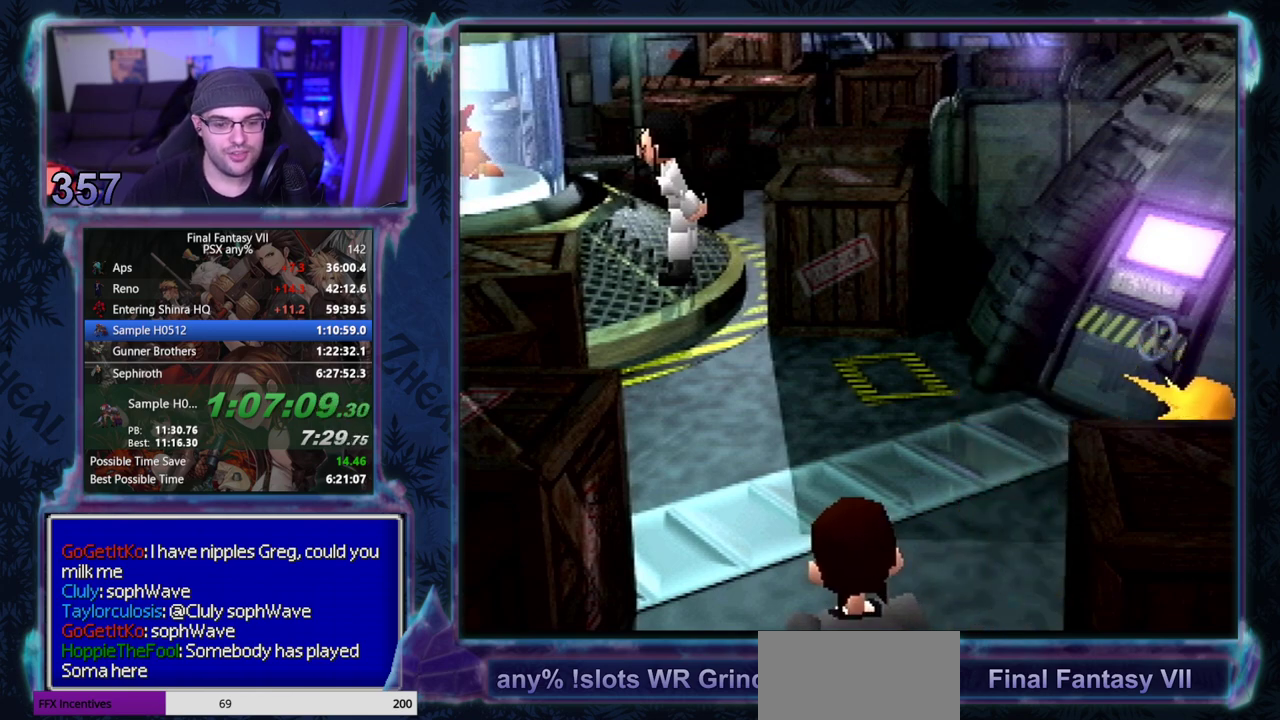
{"buttons": [], "left_stick": "center"}
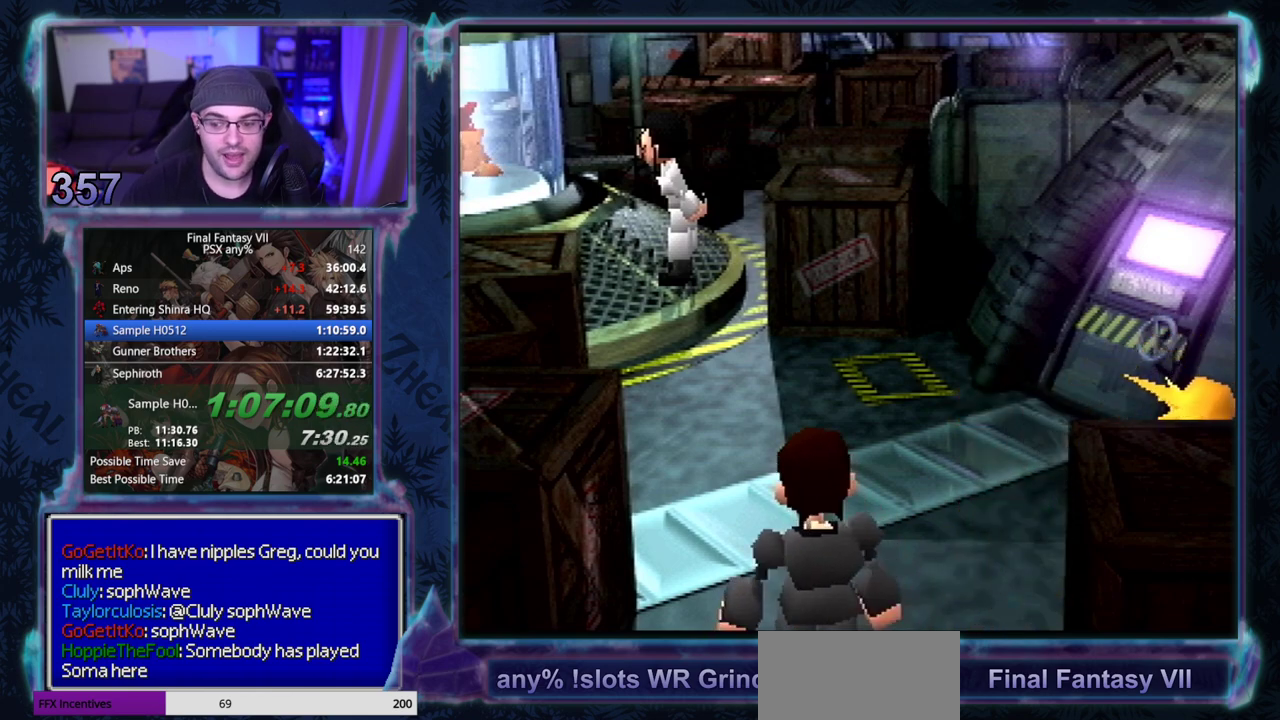
{"buttons": [], "left_stick": "center"}
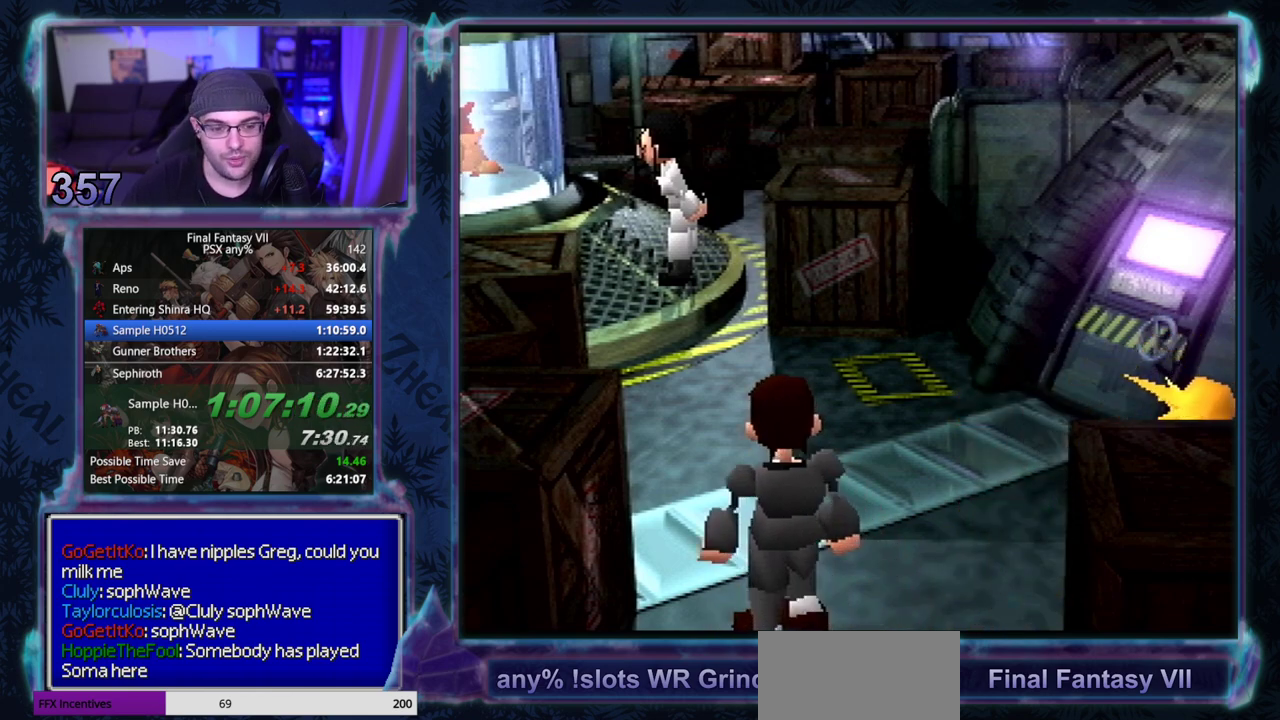
{"buttons": ["CIRCLE"], "left_stick": "center"}
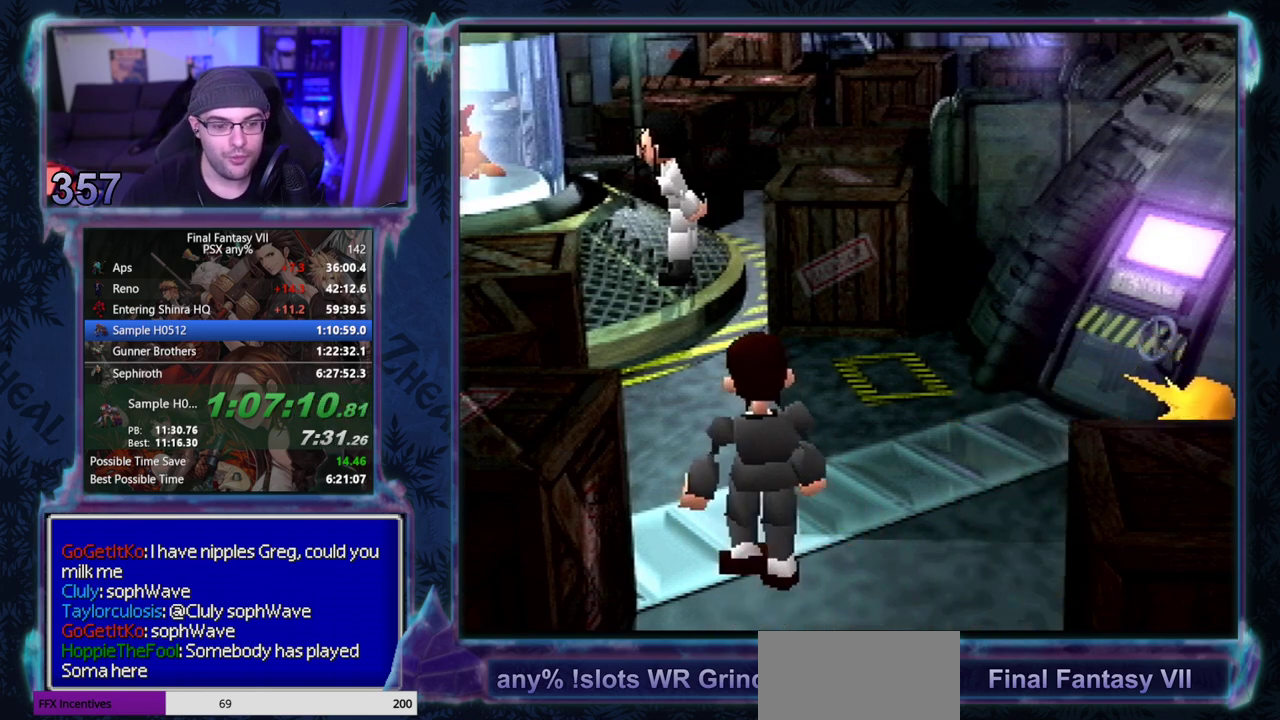
{"buttons": [], "left_stick": "center"}
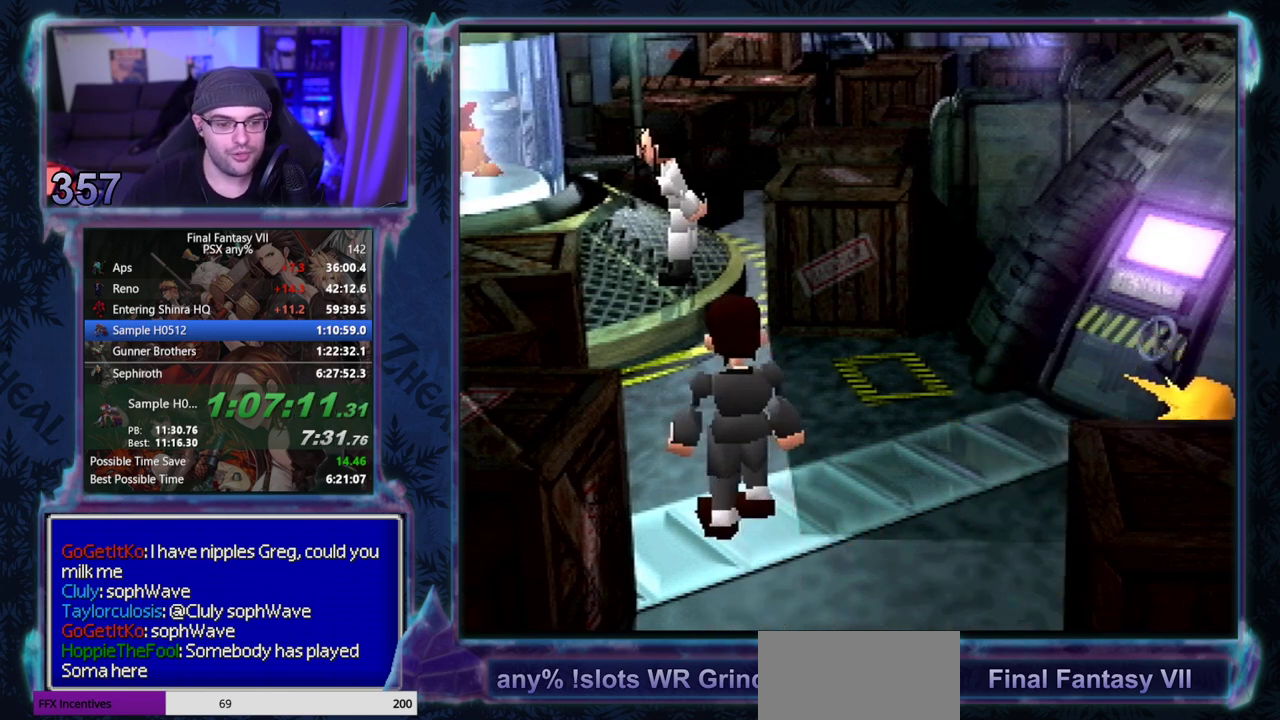
{"buttons": ["CIRCLE"], "left_stick": "center"}
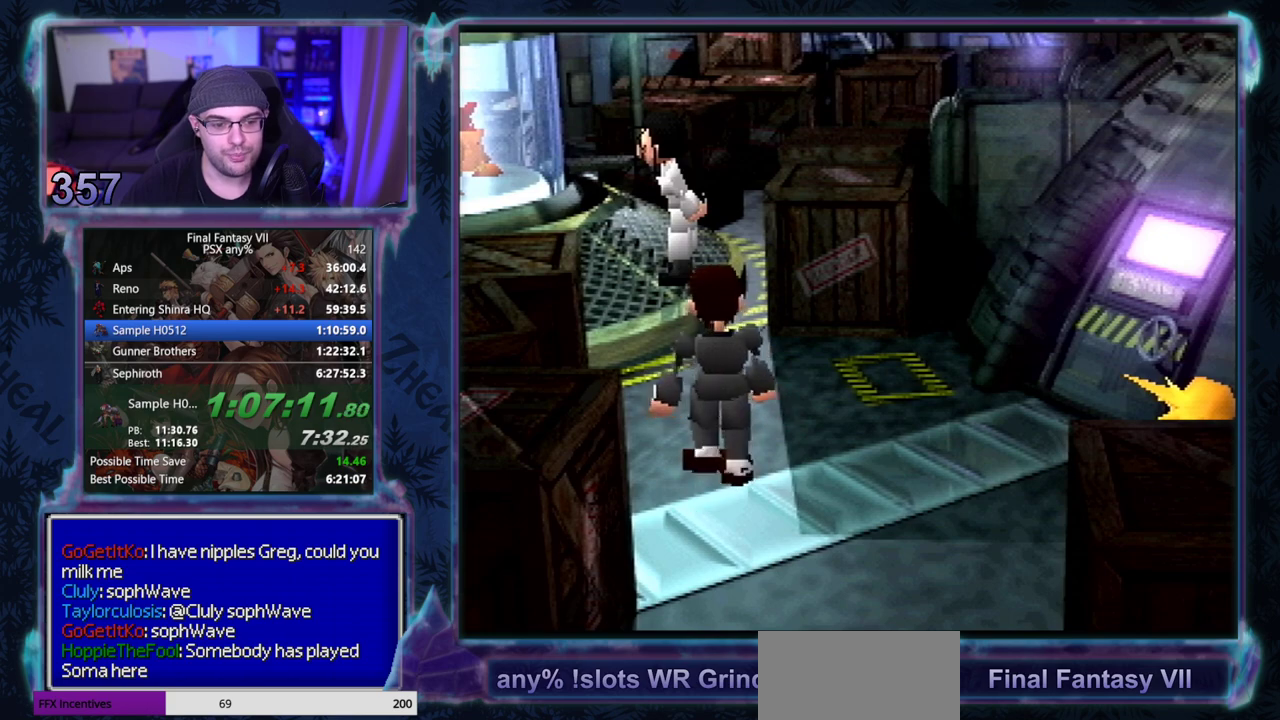
{"buttons": [], "left_stick": "center"}
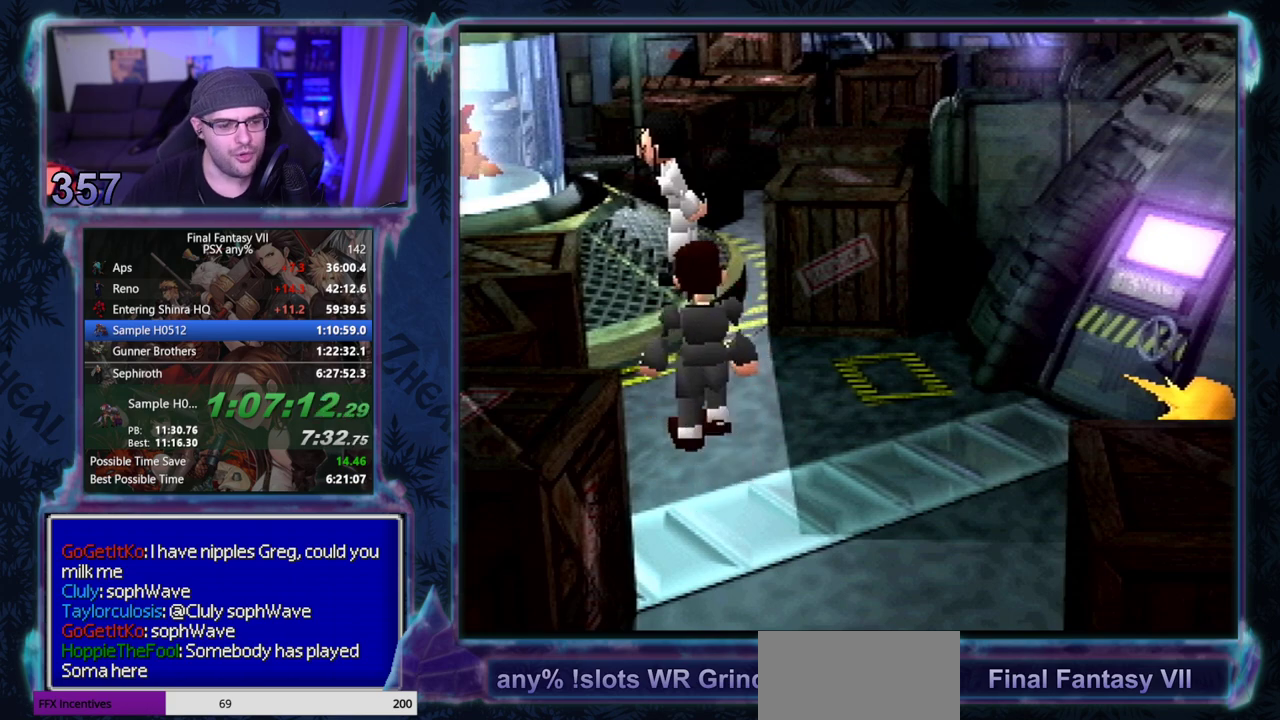
{"buttons": ["CIRCLE"], "left_stick": "center"}
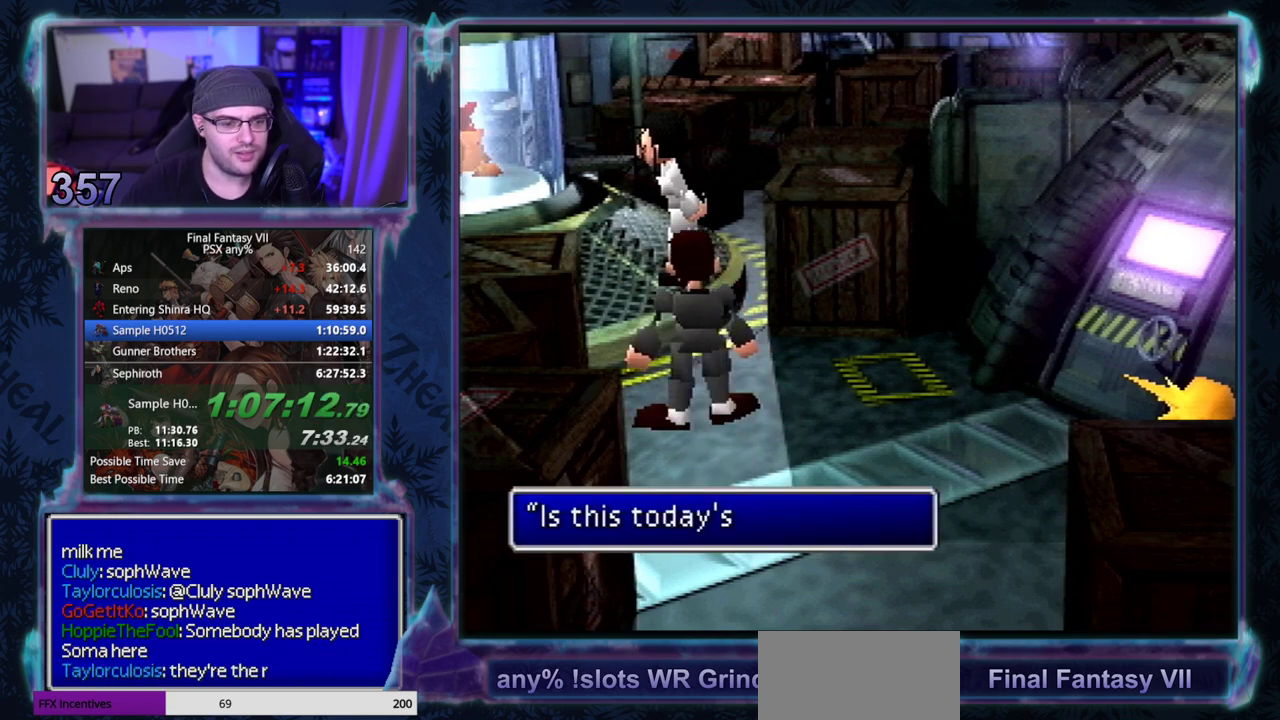
{"buttons": [], "left_stick": "center"}
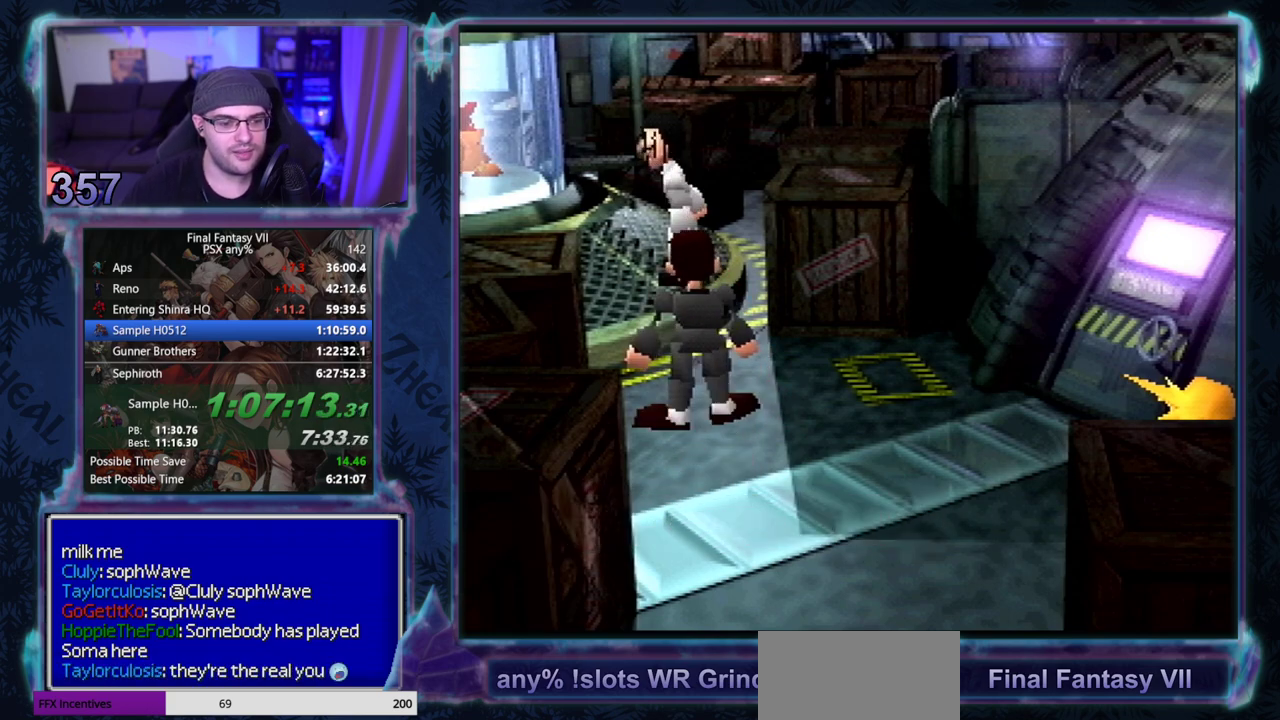
{"buttons": [], "left_stick": "center"}
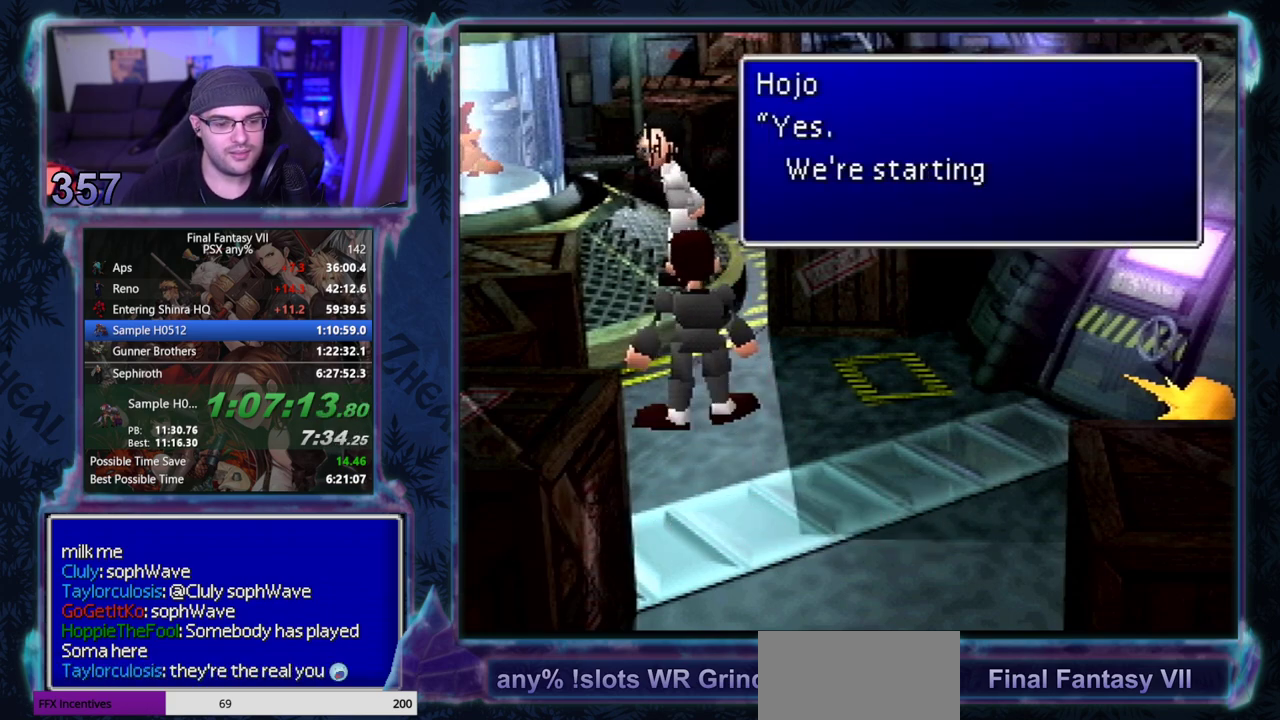
{"buttons": [], "left_stick": "center"}
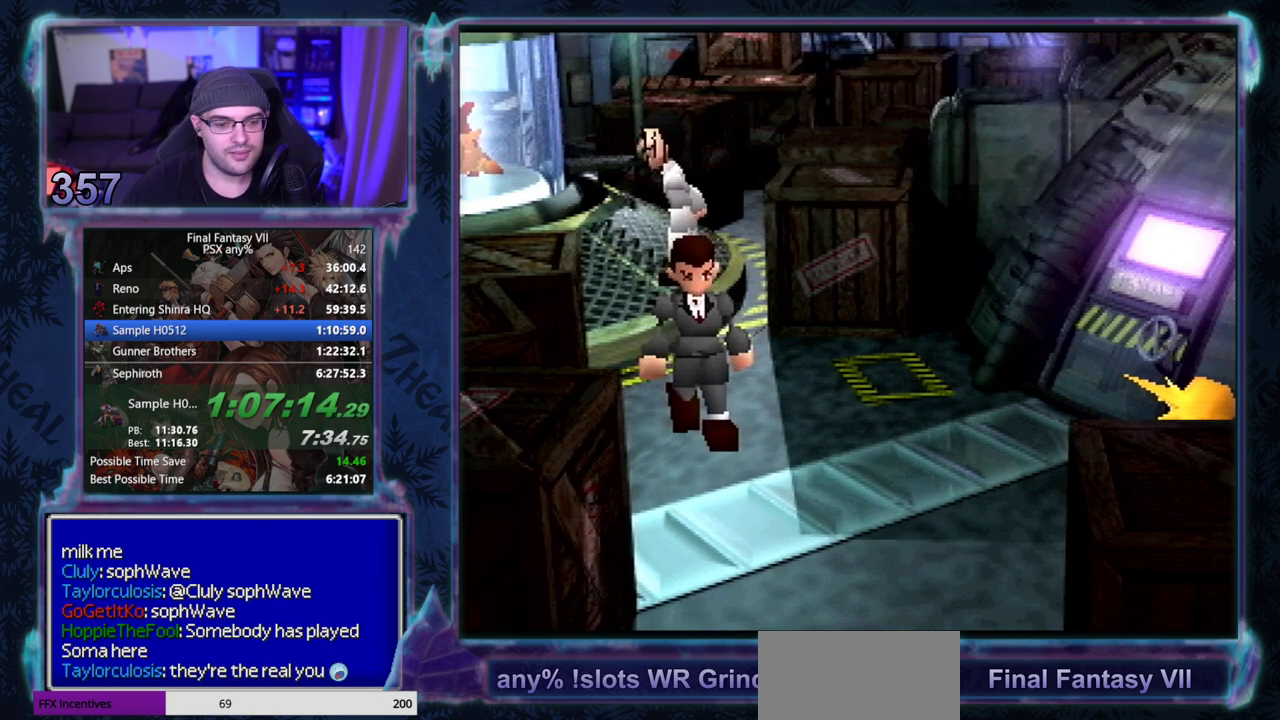
{"buttons": [], "left_stick": "center"}
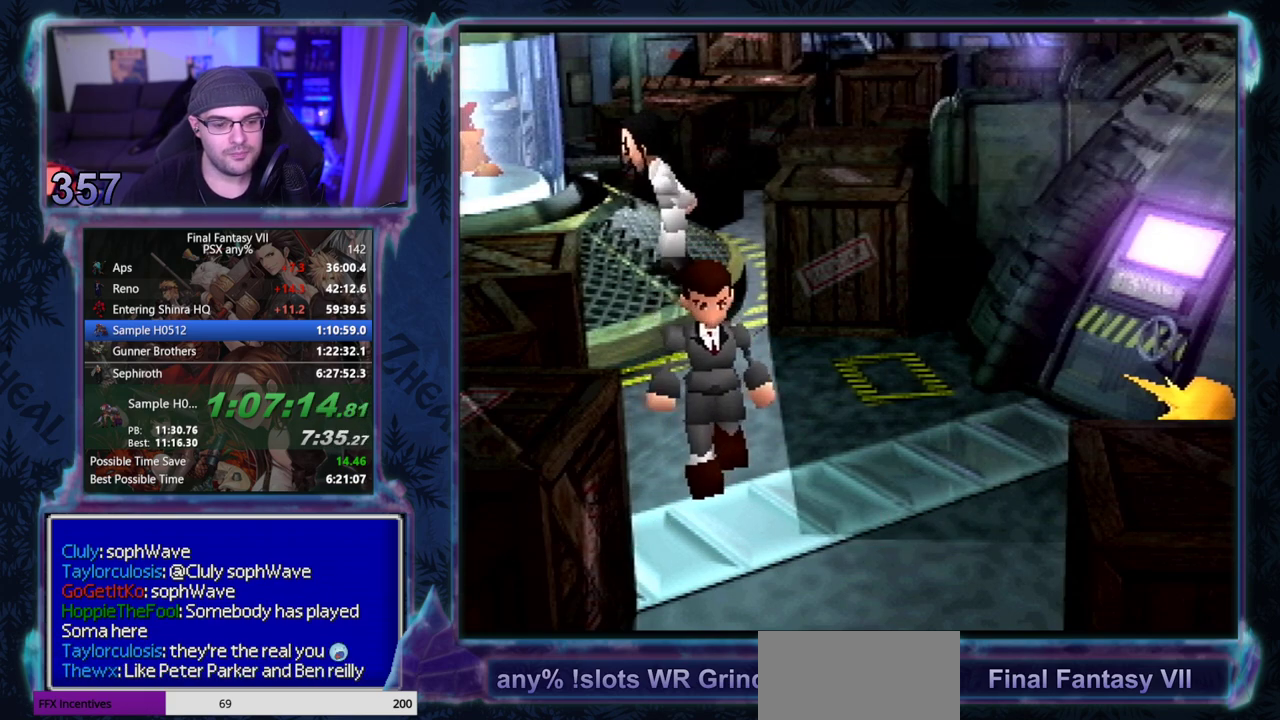
{"buttons": ["CIRCLE"], "left_stick": "center"}
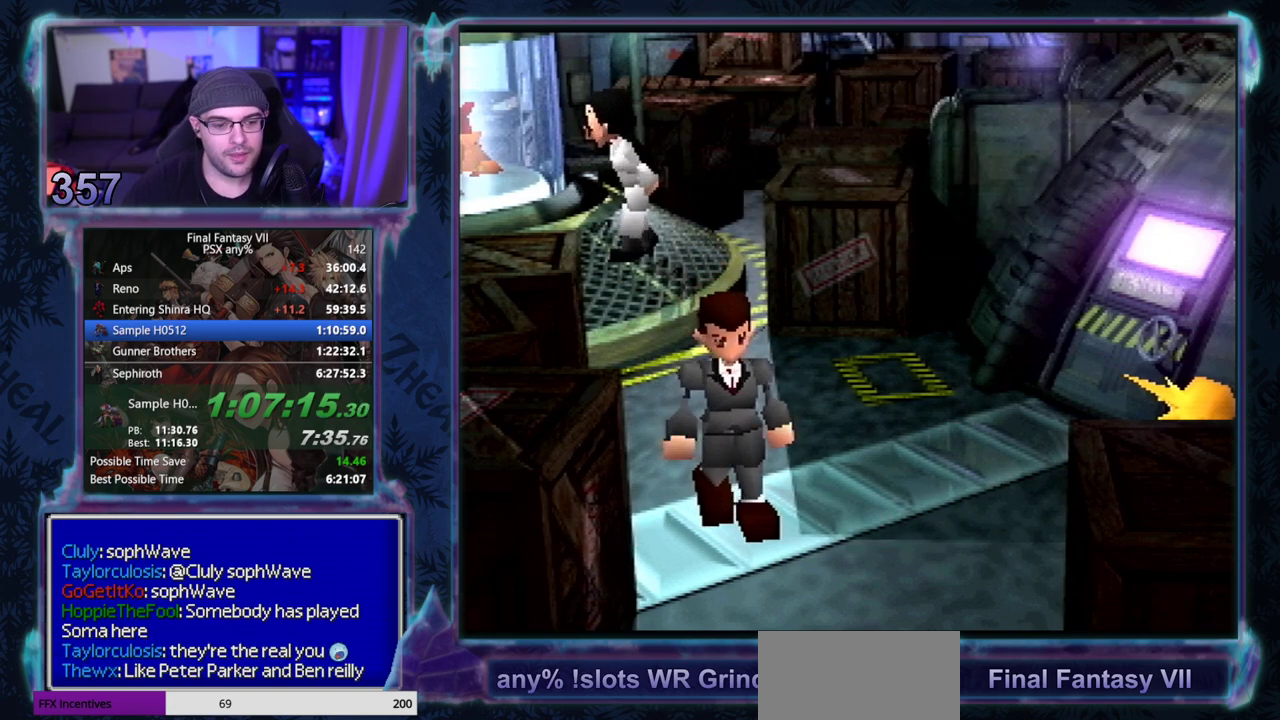
{"buttons": [], "left_stick": "center"}
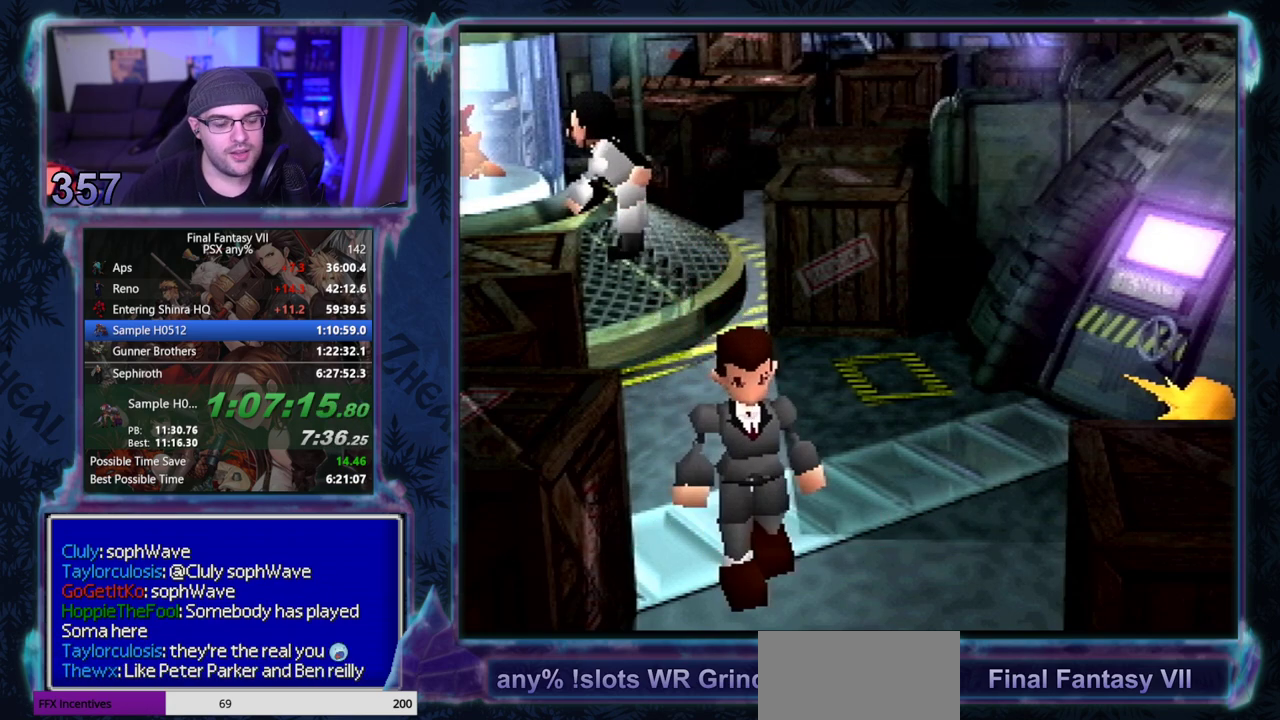
{"buttons": ["CIRCLE"], "left_stick": "center"}
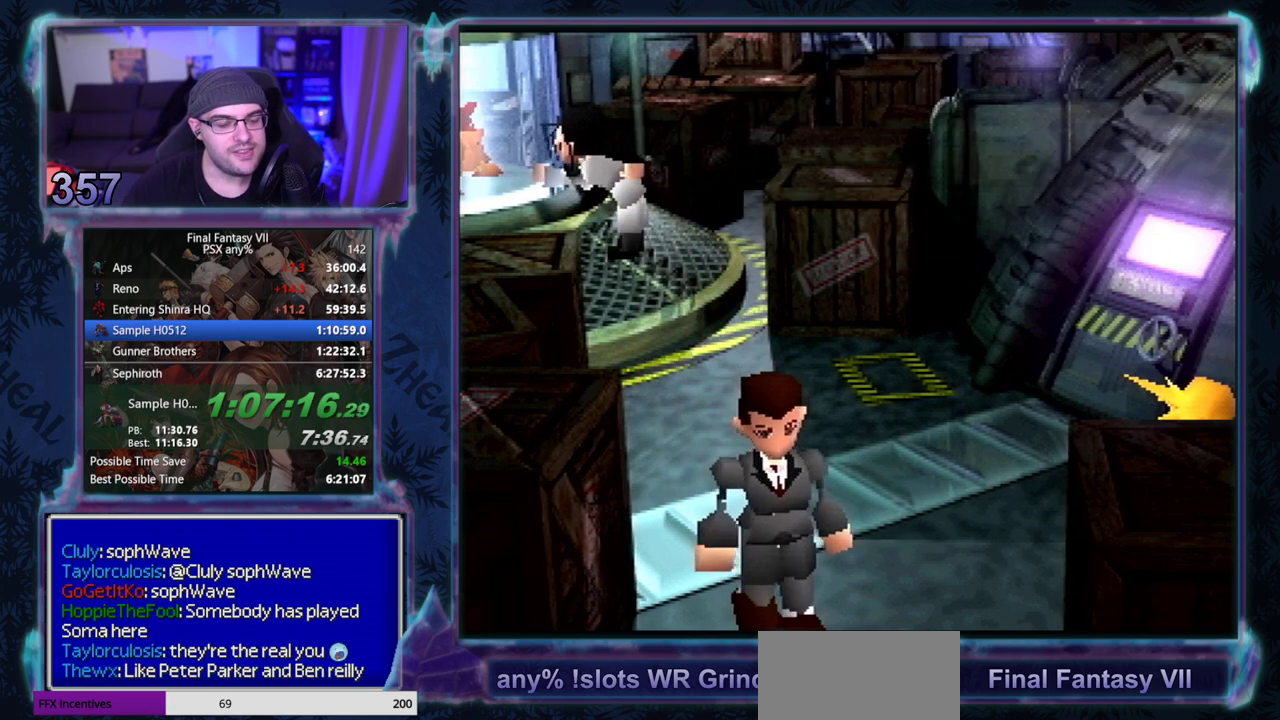
{"buttons": ["CIRCLE"], "left_stick": "center"}